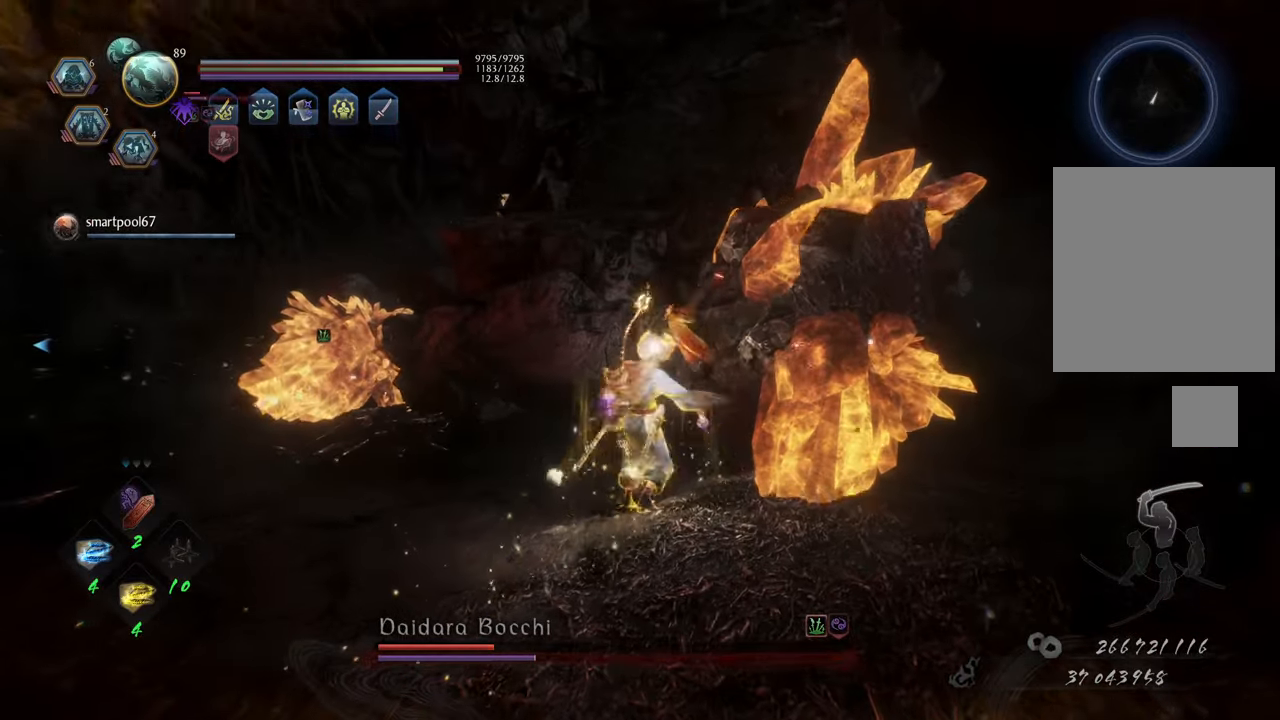
Gameplay with a controller (Xbox layout); each line is a JSON object with the inputs held at the frame after it. "events" lists button and stick changes between this image and that frame as [ms after this image, input, new state], when the widget could be followed in between. Not read: L3.
{"buttons": ["Y", "L1"], "left_stick": "up-right", "right_stick": "center", "events": []}
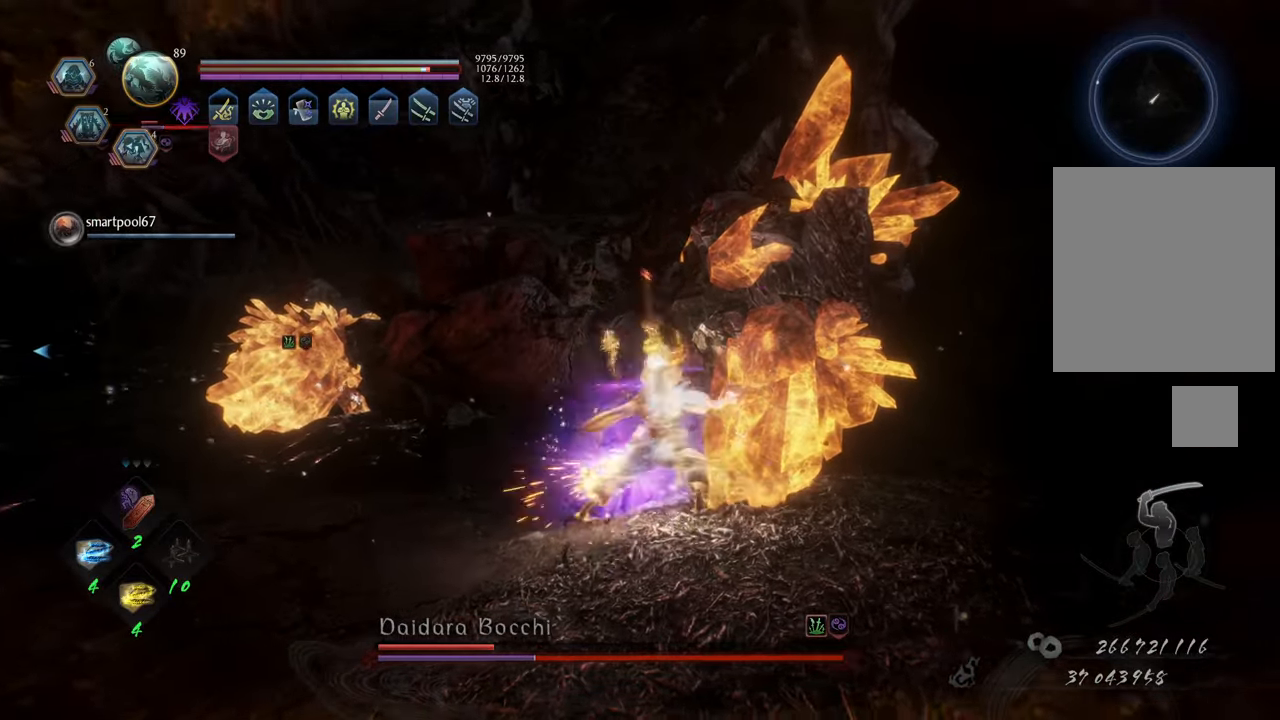
{"buttons": ["Y", "L1"], "left_stick": "center", "right_stick": "center", "events": [[183, "left_stick", "center"]]}
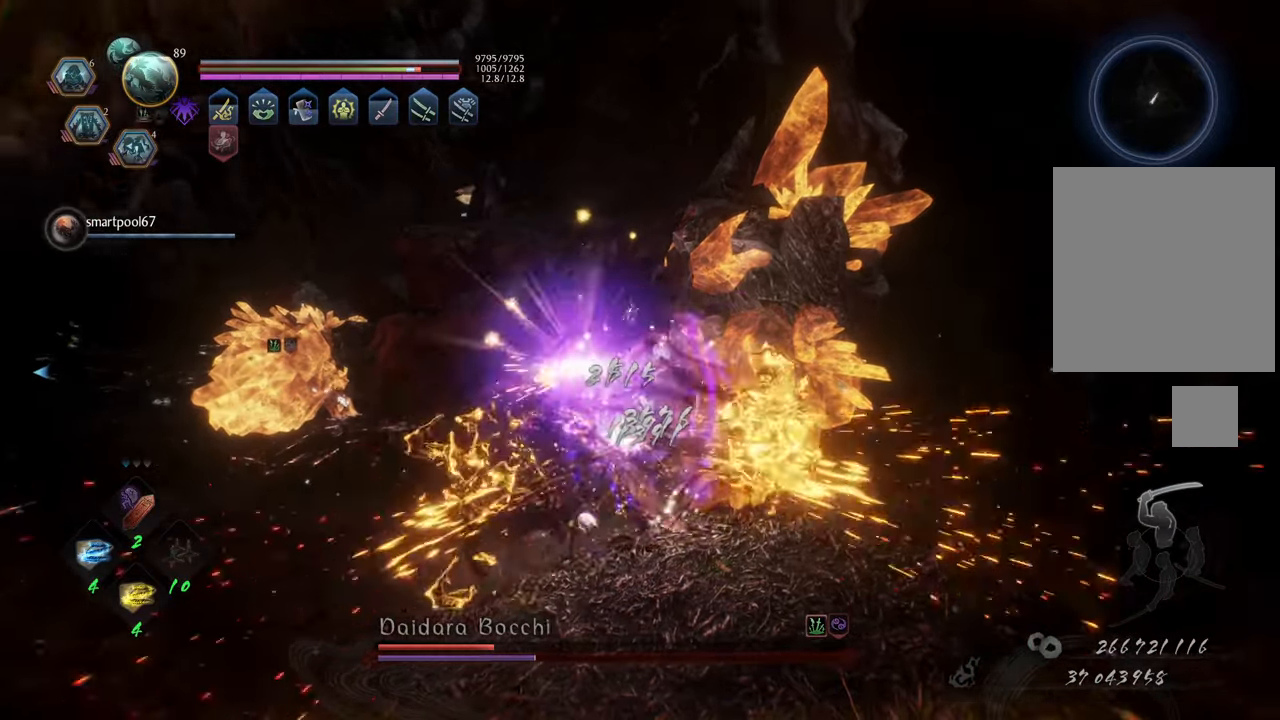
{"buttons": ["Y", "L1"], "left_stick": "center", "right_stick": "center", "events": []}
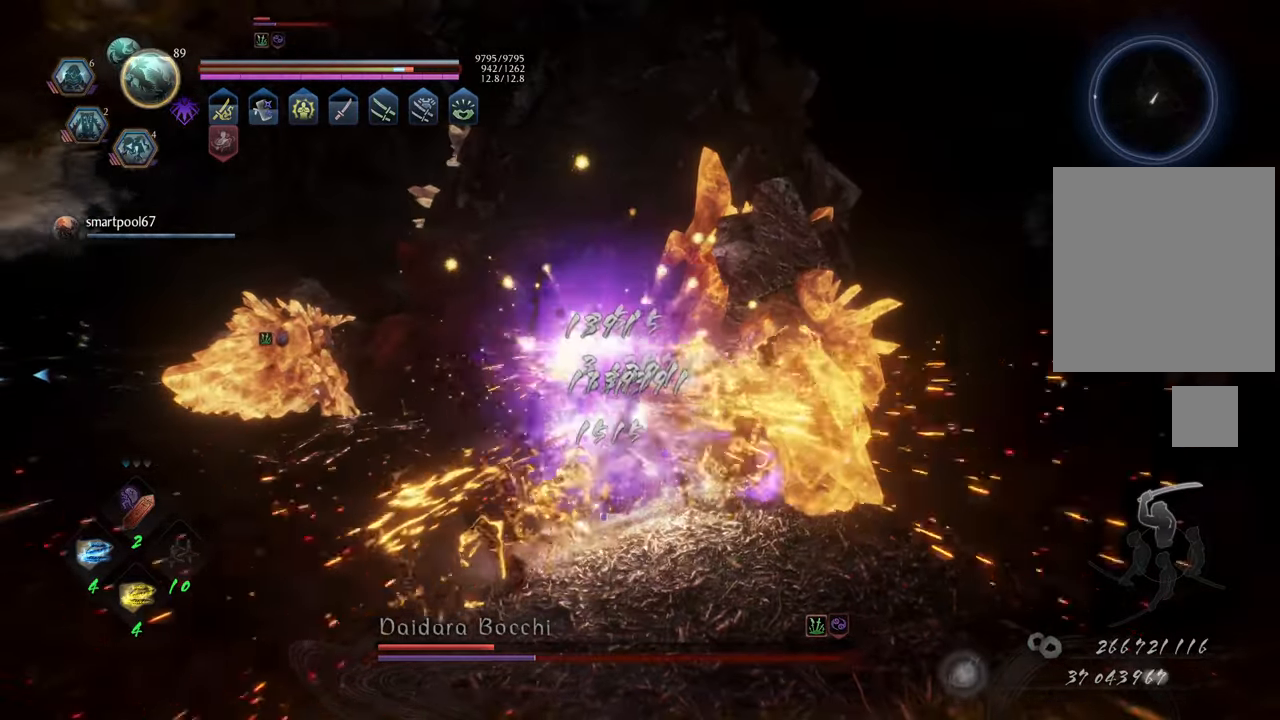
{"buttons": ["Y", "L1"], "left_stick": "center", "right_stick": "center", "events": []}
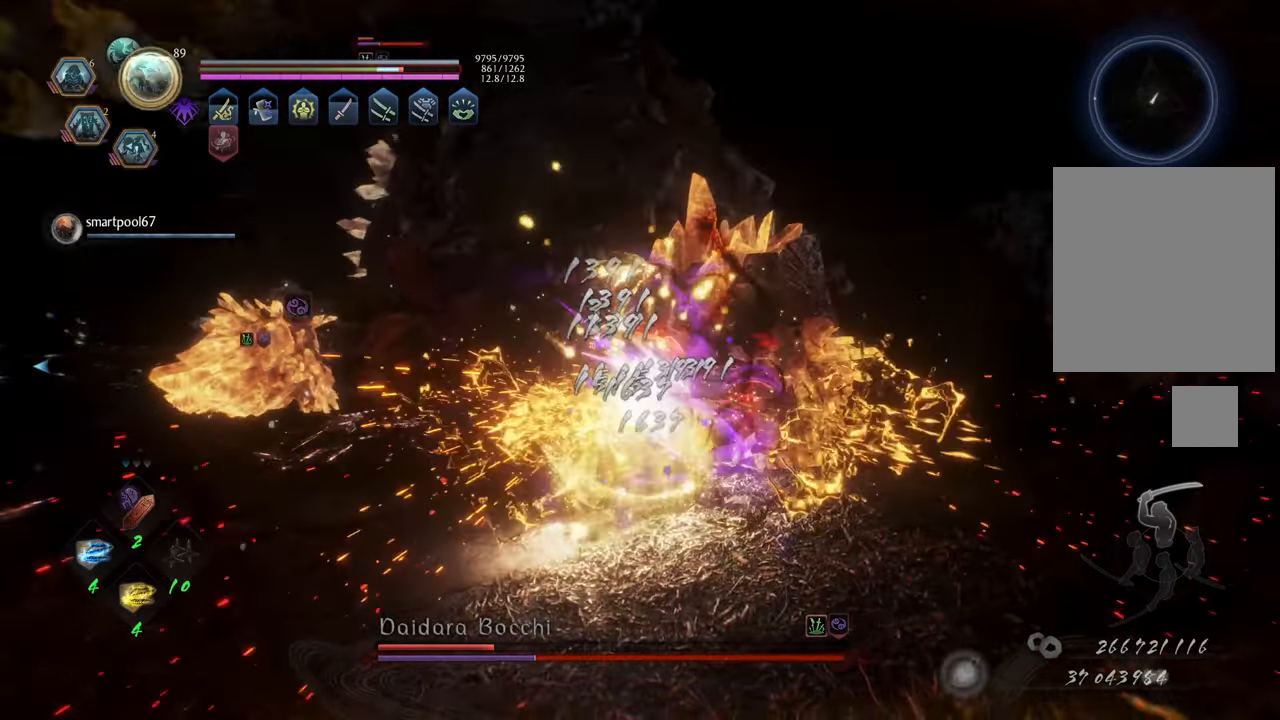
{"buttons": ["Y", "L1"], "left_stick": "center", "right_stick": "center", "events": []}
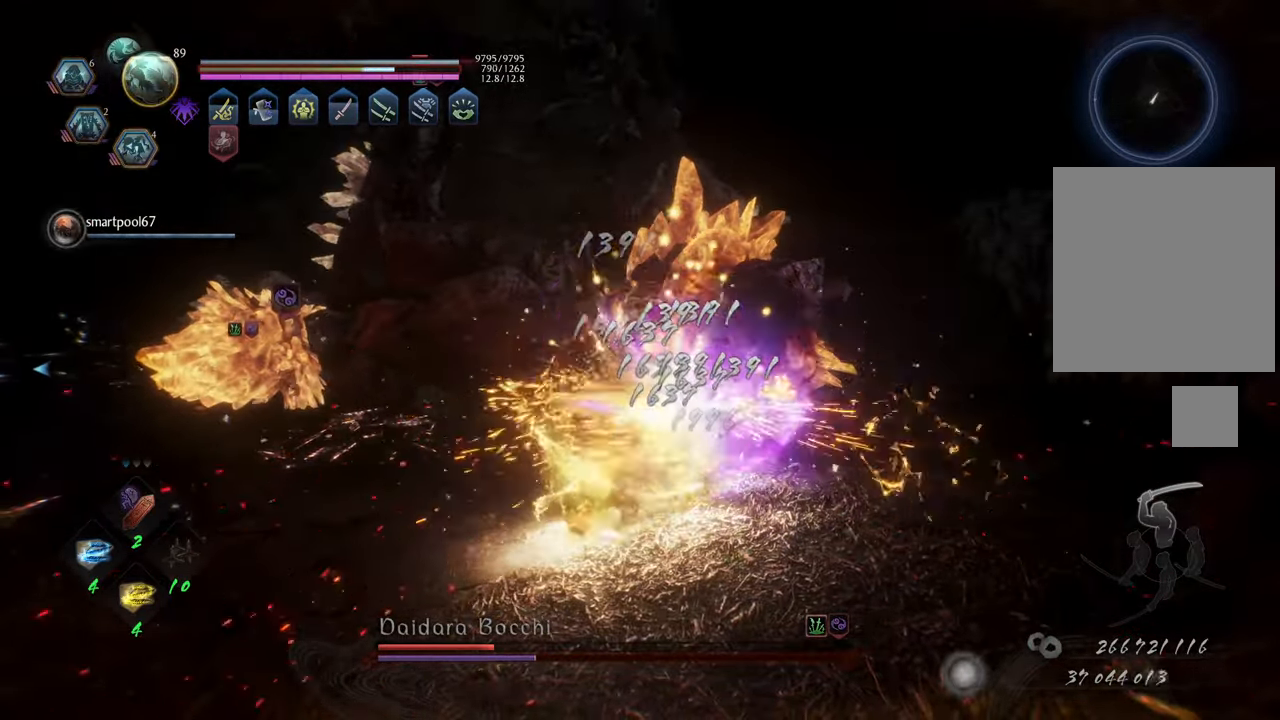
{"buttons": ["Y", "L1"], "left_stick": "center", "right_stick": "center", "events": []}
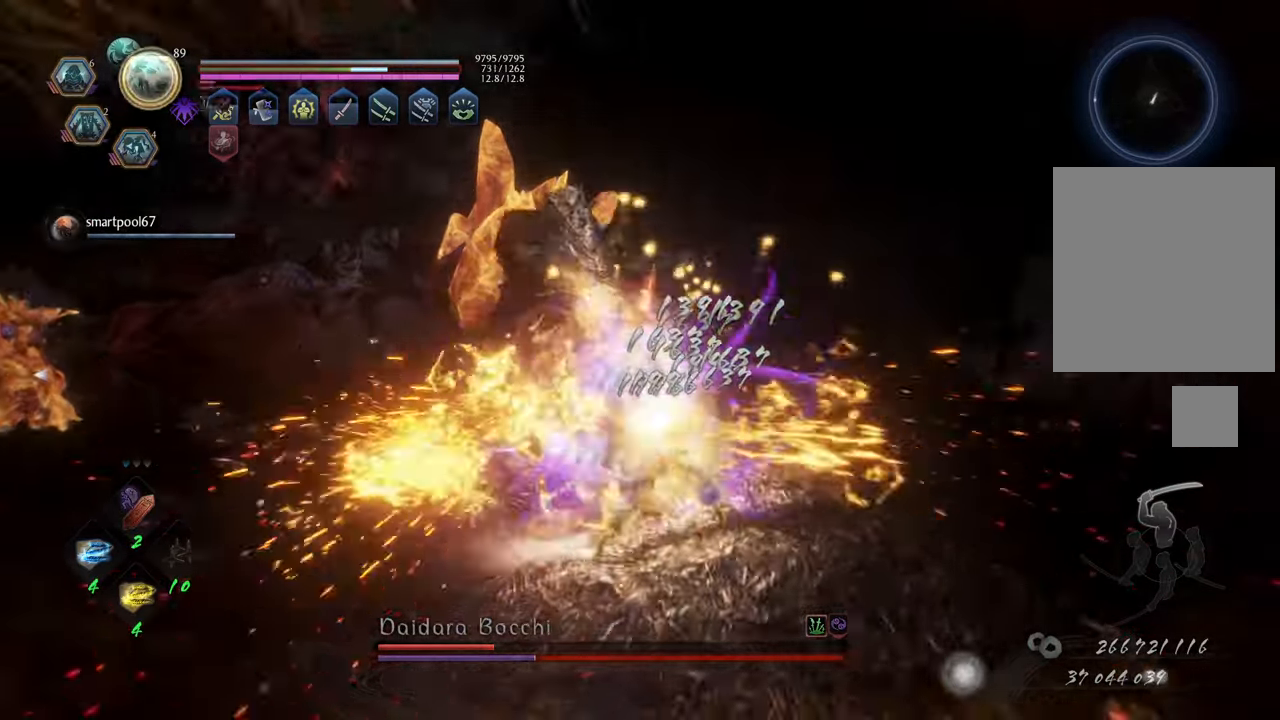
{"buttons": ["L1"], "left_stick": "up-left", "right_stick": "center", "events": [[283, "left_stick", "up-left"], [350, "Y", "up"]]}
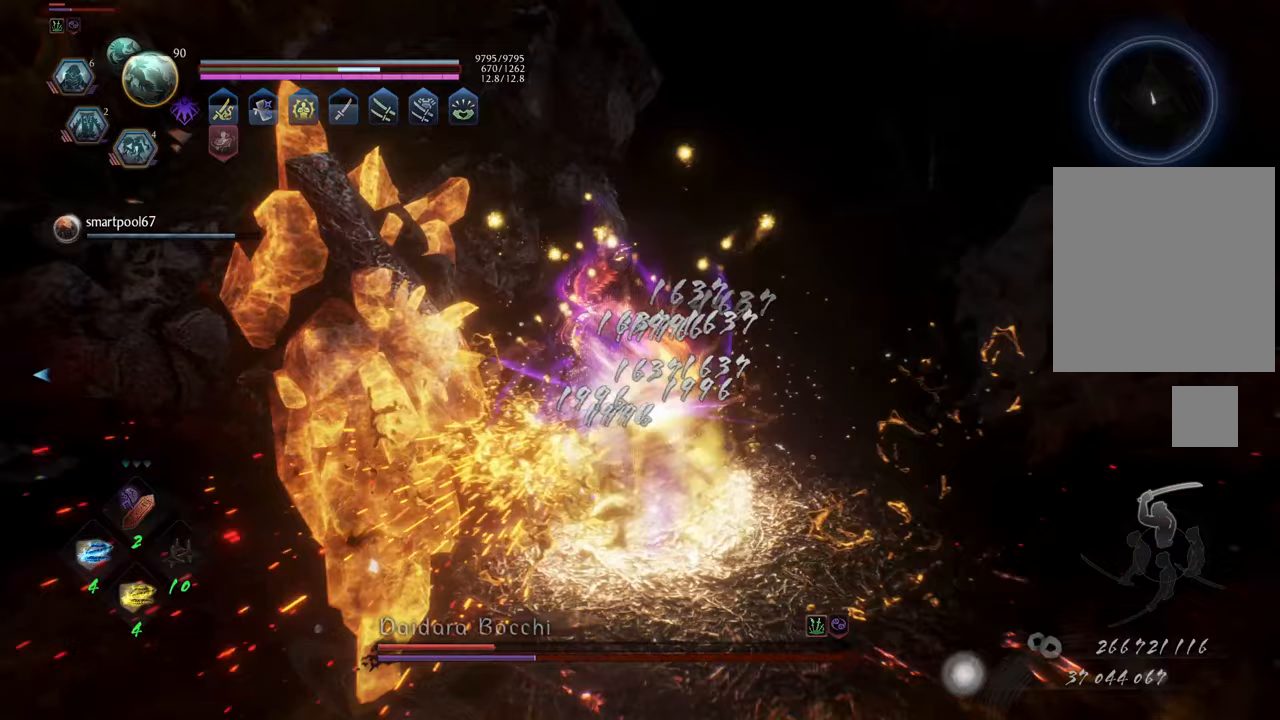
{"buttons": [], "left_stick": "up-left", "right_stick": "left", "events": [[33, "L1", "up"], [183, "right_stick", "left"]]}
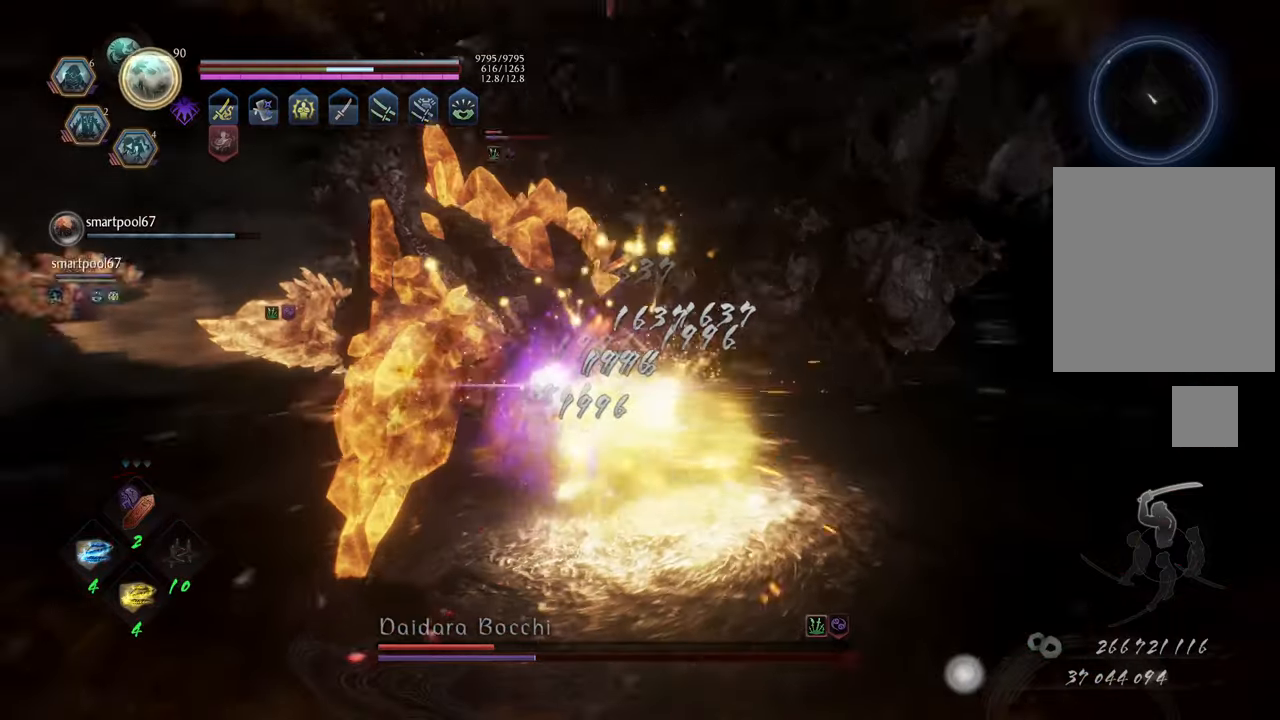
{"buttons": [], "left_stick": "up-left", "right_stick": "center", "events": [[33, "right_stick", "center"]]}
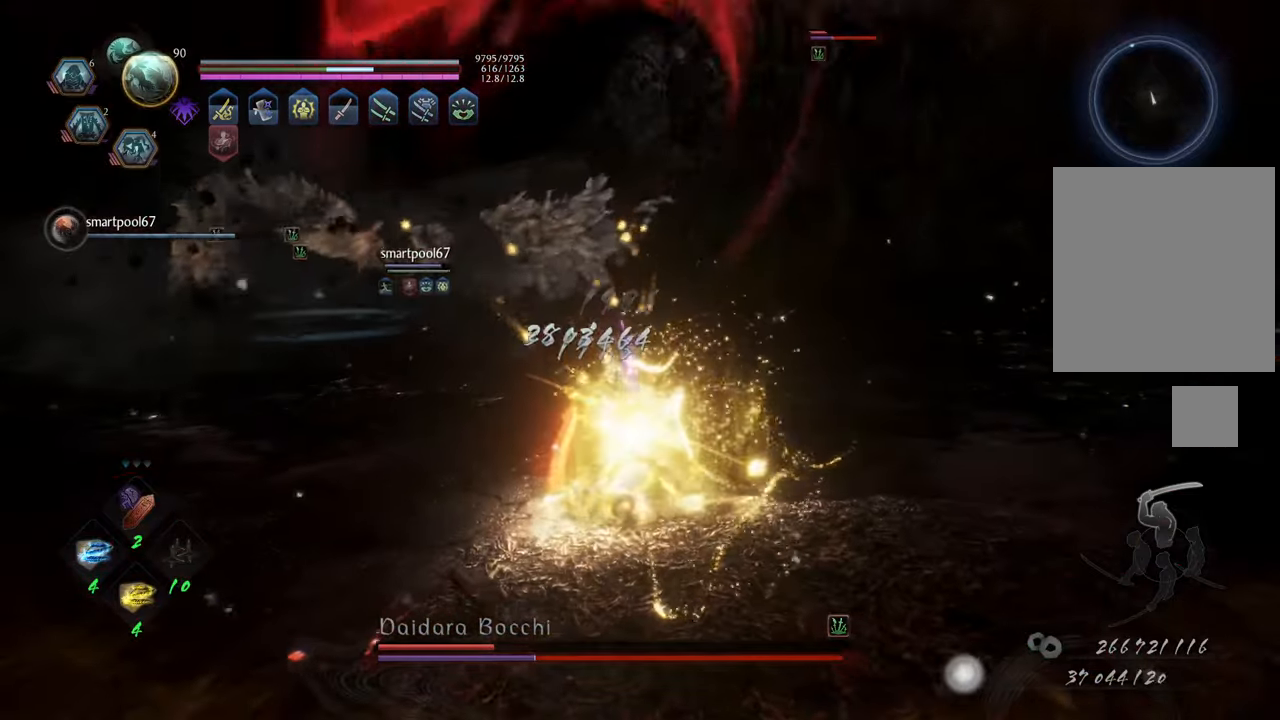
{"buttons": ["L1"], "left_stick": "up-left", "right_stick": "center", "events": [[100, "left_stick", "up"], [267, "R1", "down"], [367, "left_stick", "up-left"], [383, "R1", "up"], [467, "L1", "down"]]}
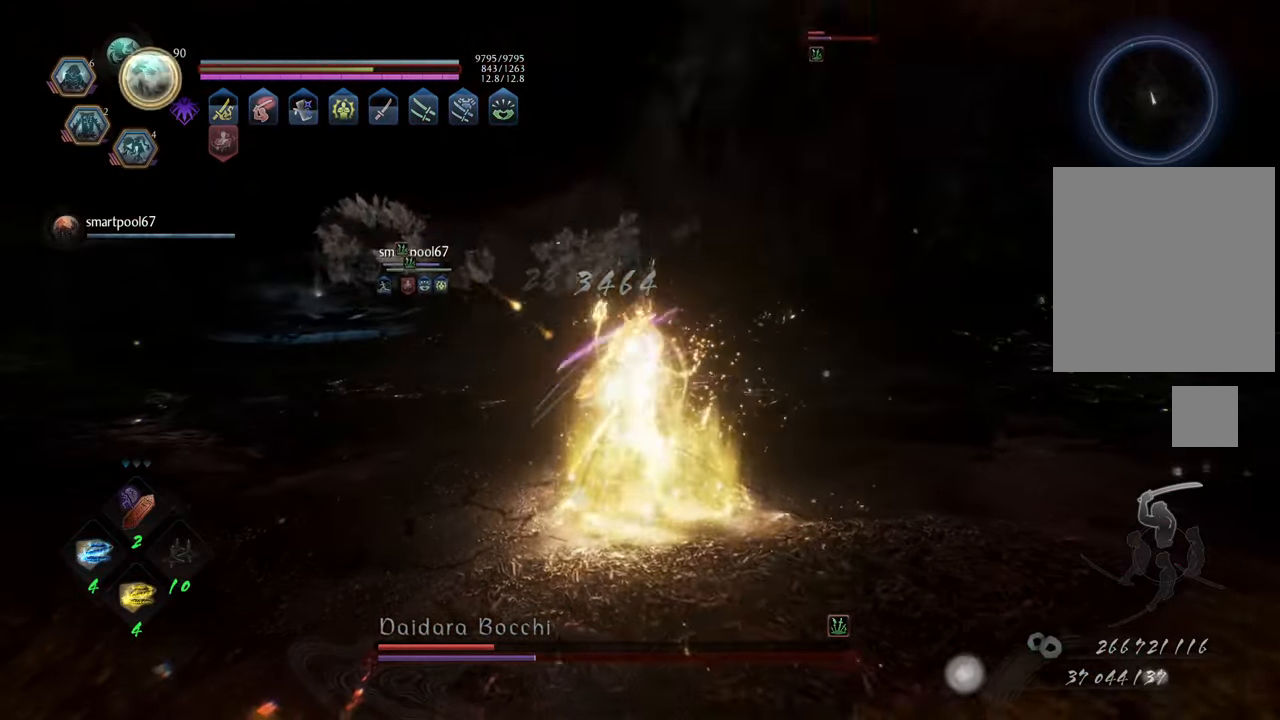
{"buttons": ["A", "L1"], "left_stick": "left", "right_stick": "center", "events": [[217, "A", "down"], [250, "left_stick", "left"]]}
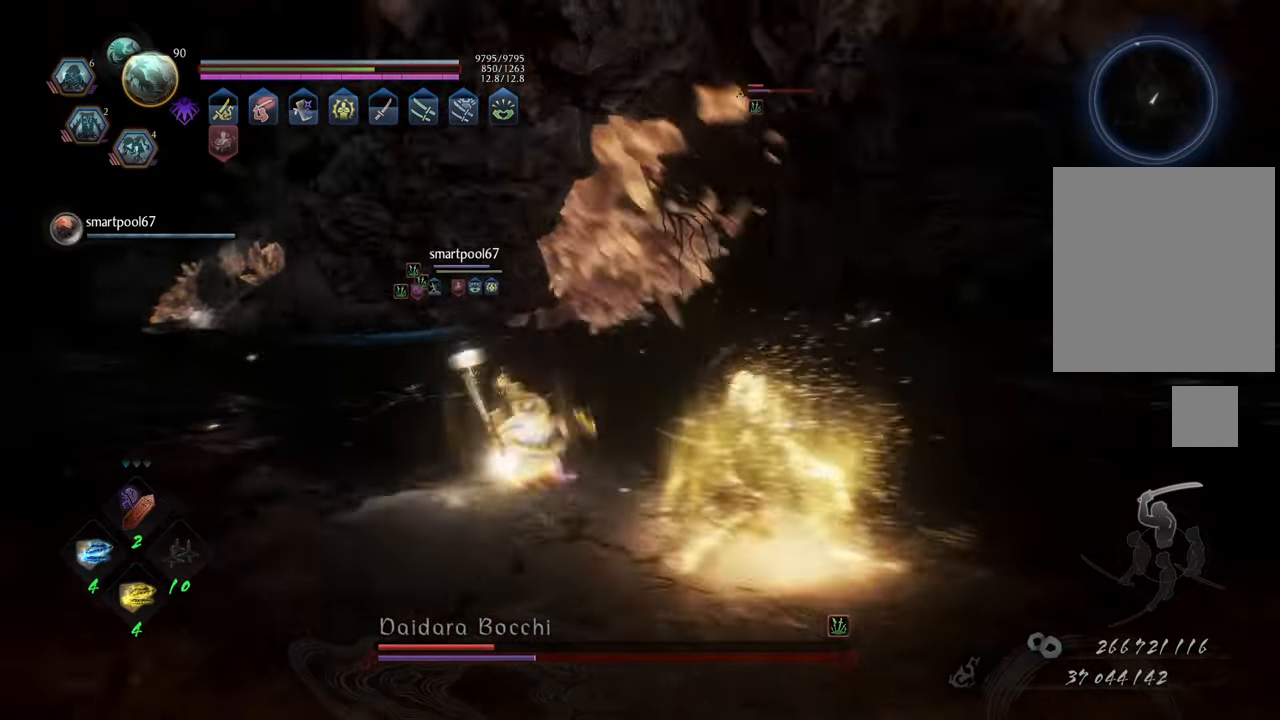
{"buttons": [], "left_stick": "up-left", "right_stick": "center", "events": [[133, "A", "up"], [167, "L1", "up"], [417, "left_stick", "up-left"]]}
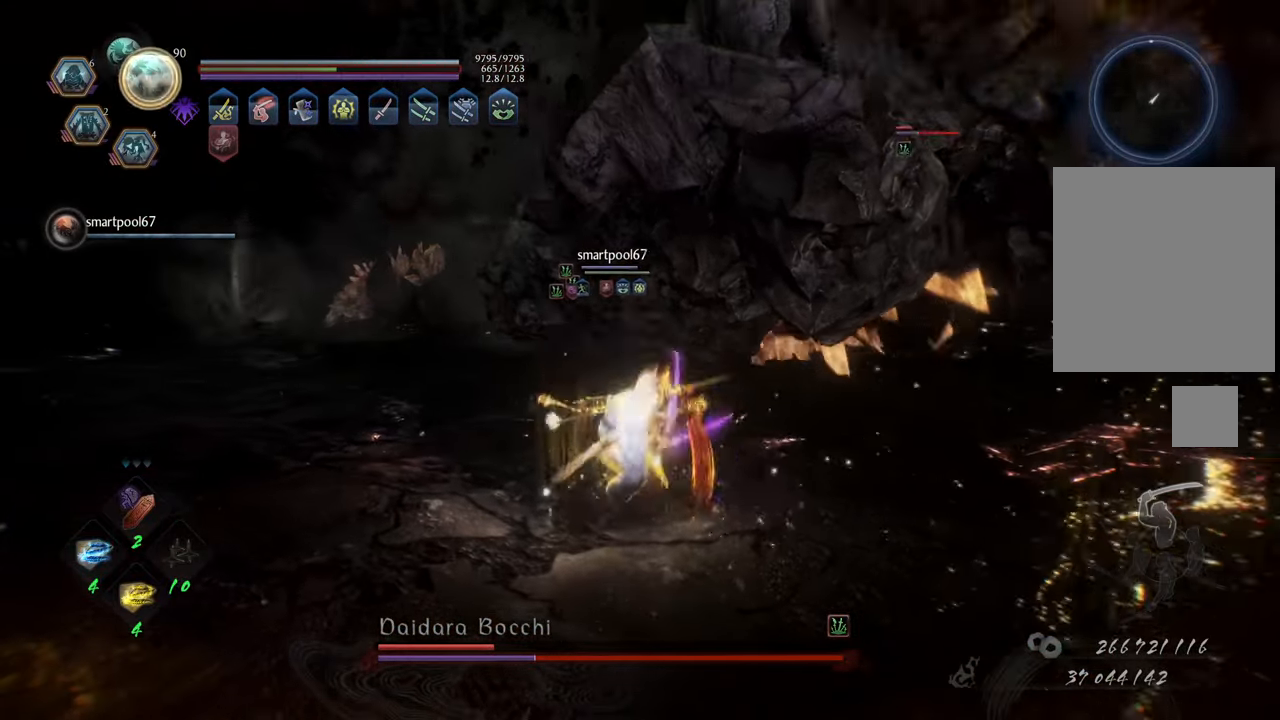
{"buttons": ["A"], "left_stick": "up-left", "right_stick": "center", "events": [[350, "A", "down"]]}
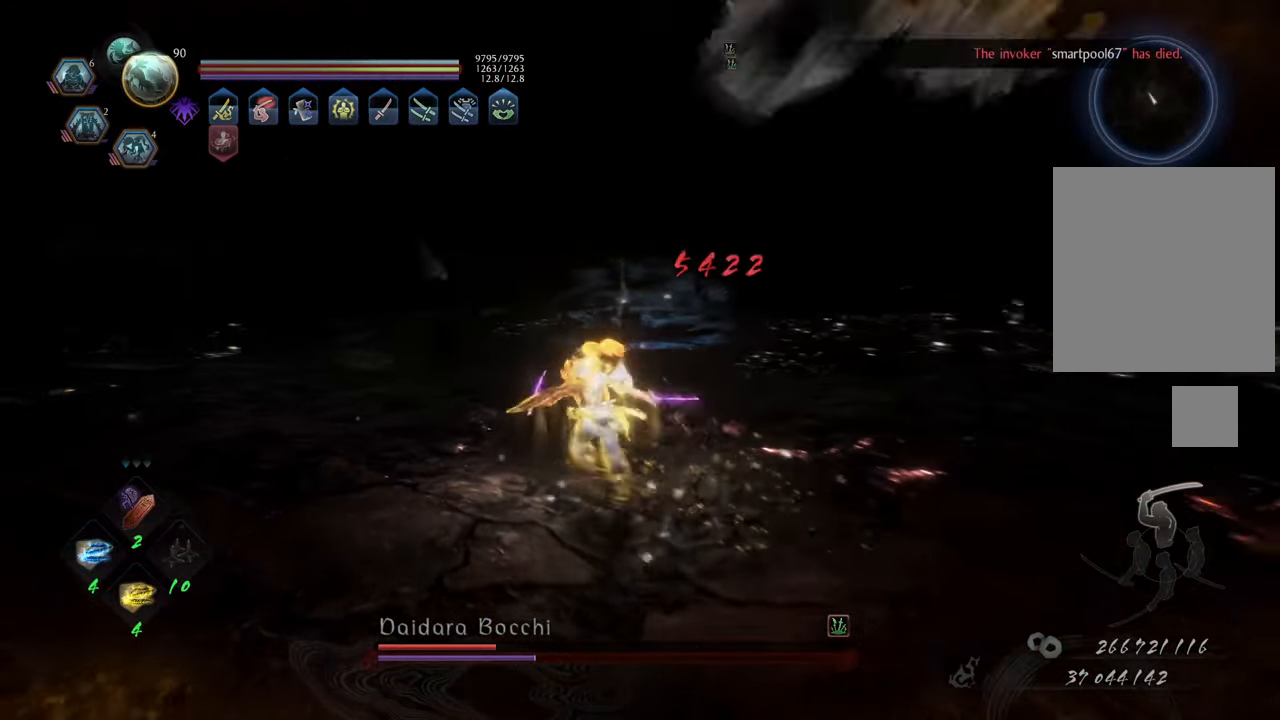
{"buttons": ["L1"], "left_stick": "right", "right_stick": "center", "events": [[150, "left_stick", "up-right"], [217, "left_stick", "down-right"], [250, "A", "up"], [350, "L1", "down"], [417, "left_stick", "right"]]}
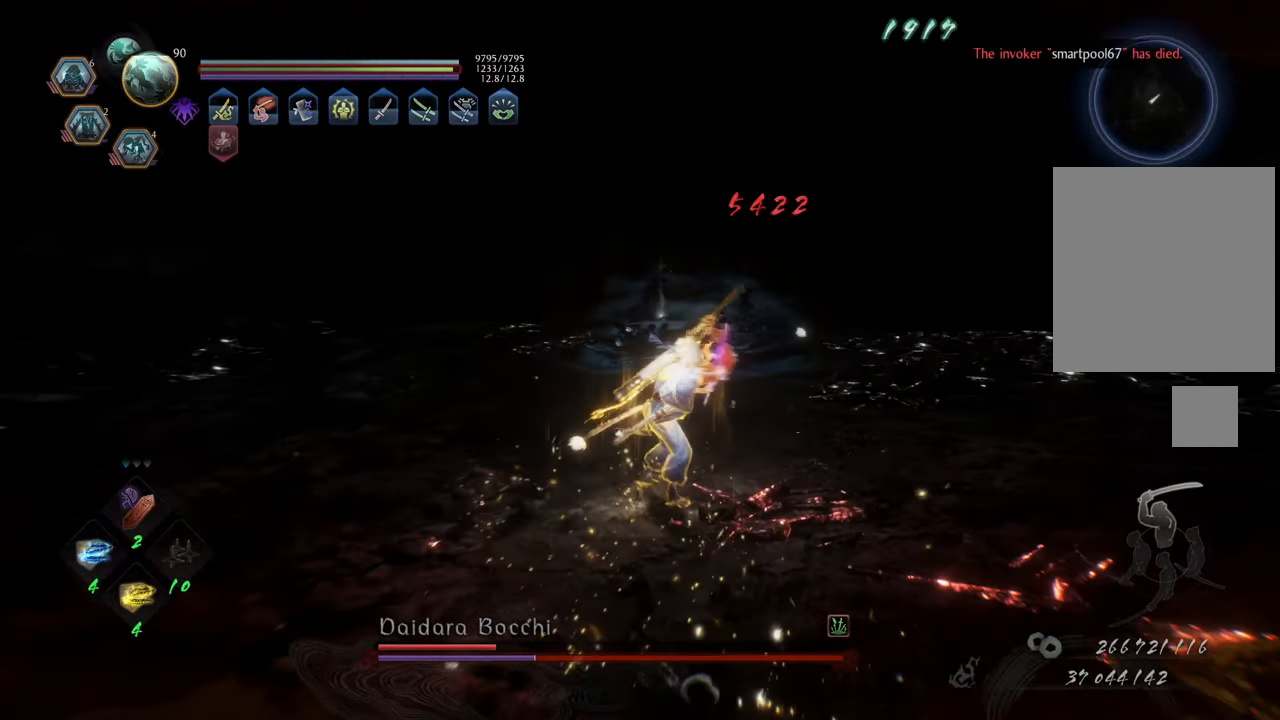
{"buttons": ["L1"], "left_stick": "right", "right_stick": "center", "events": [[133, "A", "down"], [267, "A", "up"]]}
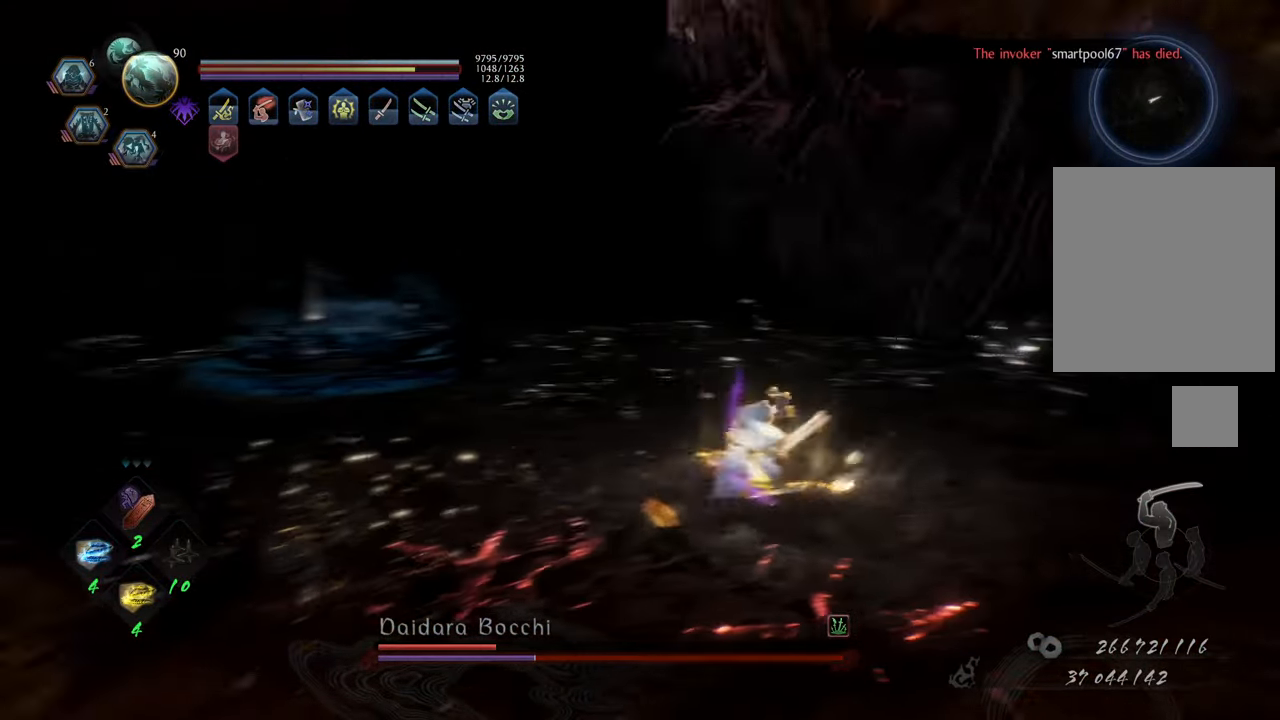
{"buttons": [], "left_stick": "up-right", "right_stick": "left", "events": [[233, "right_stick", "left"], [250, "left_stick", "up-right"], [300, "L1", "up"]]}
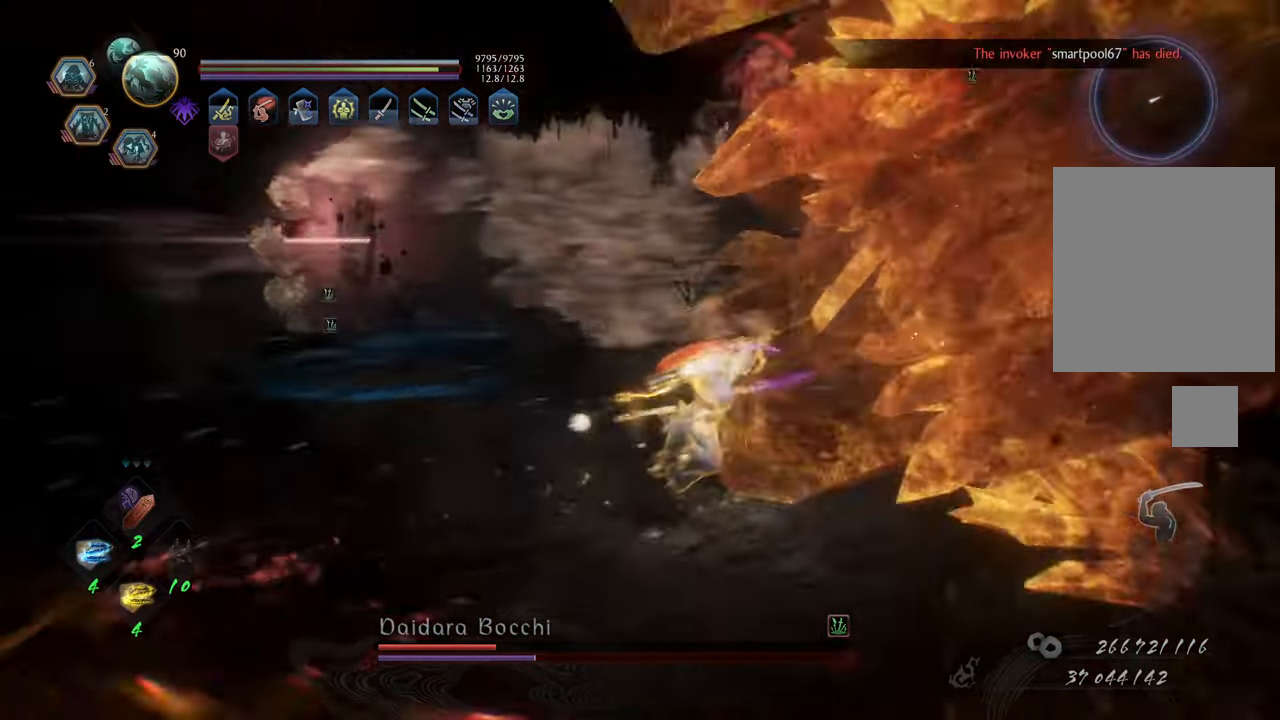
{"buttons": [], "left_stick": "down-right", "right_stick": "center", "events": [[17, "right_stick", "center"], [283, "left_stick", "down-right"]]}
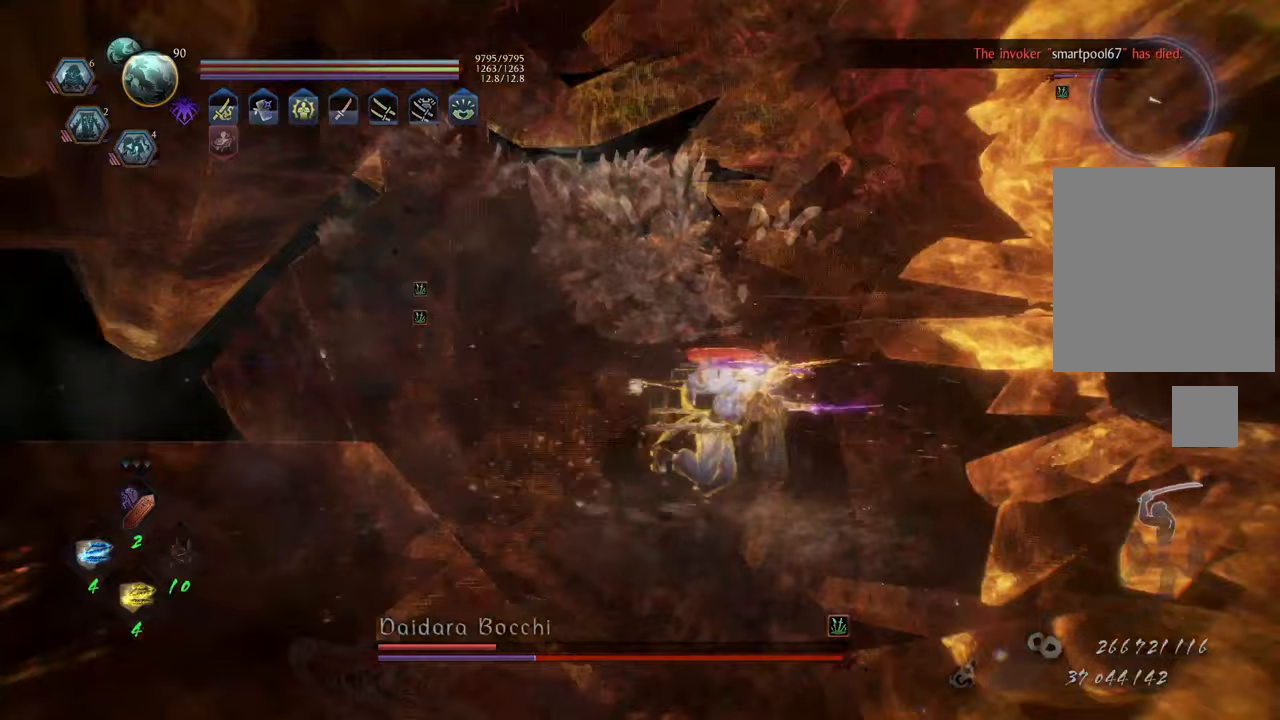
{"buttons": ["Y"], "left_stick": "down", "right_stick": "center", "events": [[50, "left_stick", "down"], [183, "Y", "down"]]}
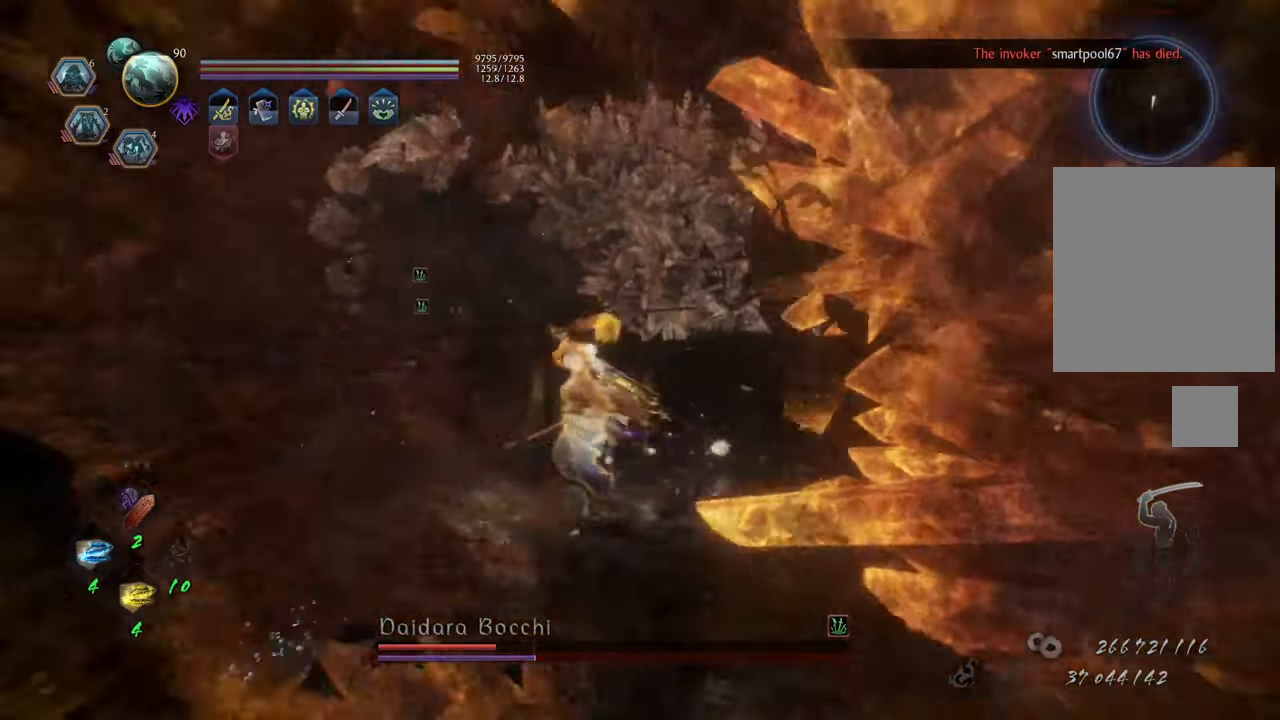
{"buttons": ["Y"], "left_stick": "down", "right_stick": "center", "events": []}
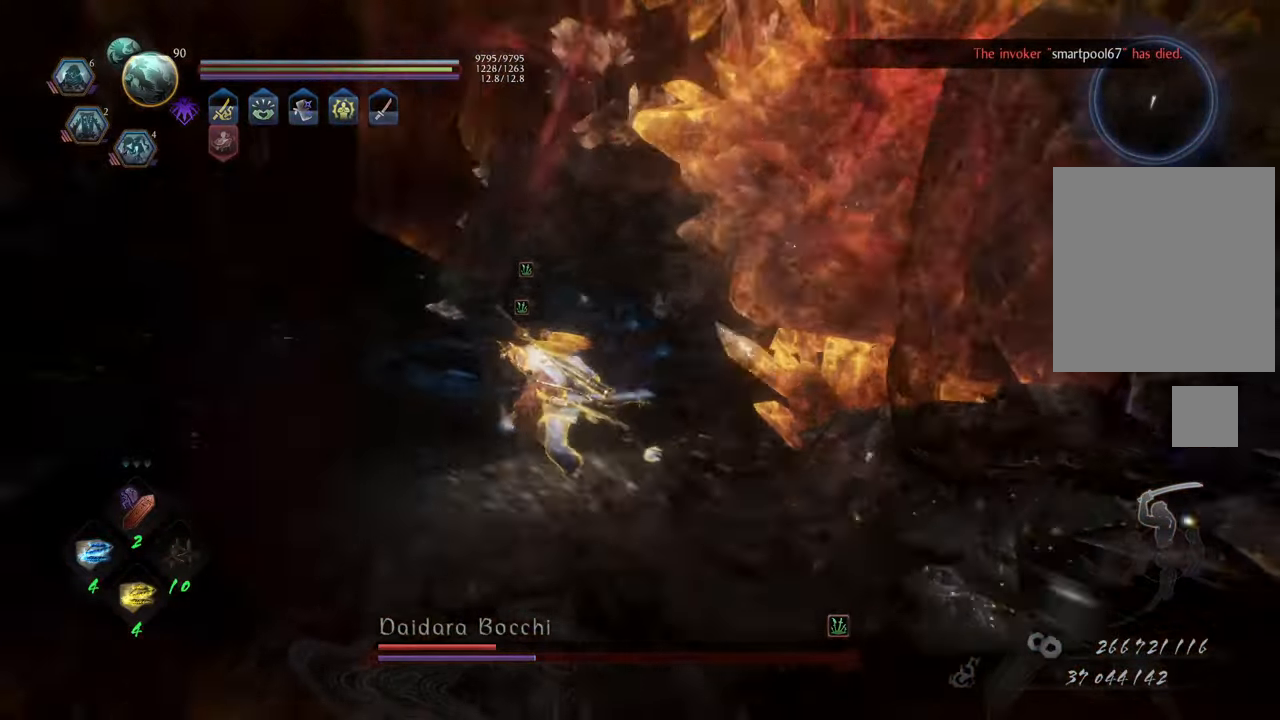
{"buttons": [], "left_stick": "down-right", "right_stick": "center", "events": [[383, "Y", "up"], [450, "left_stick", "down-right"]]}
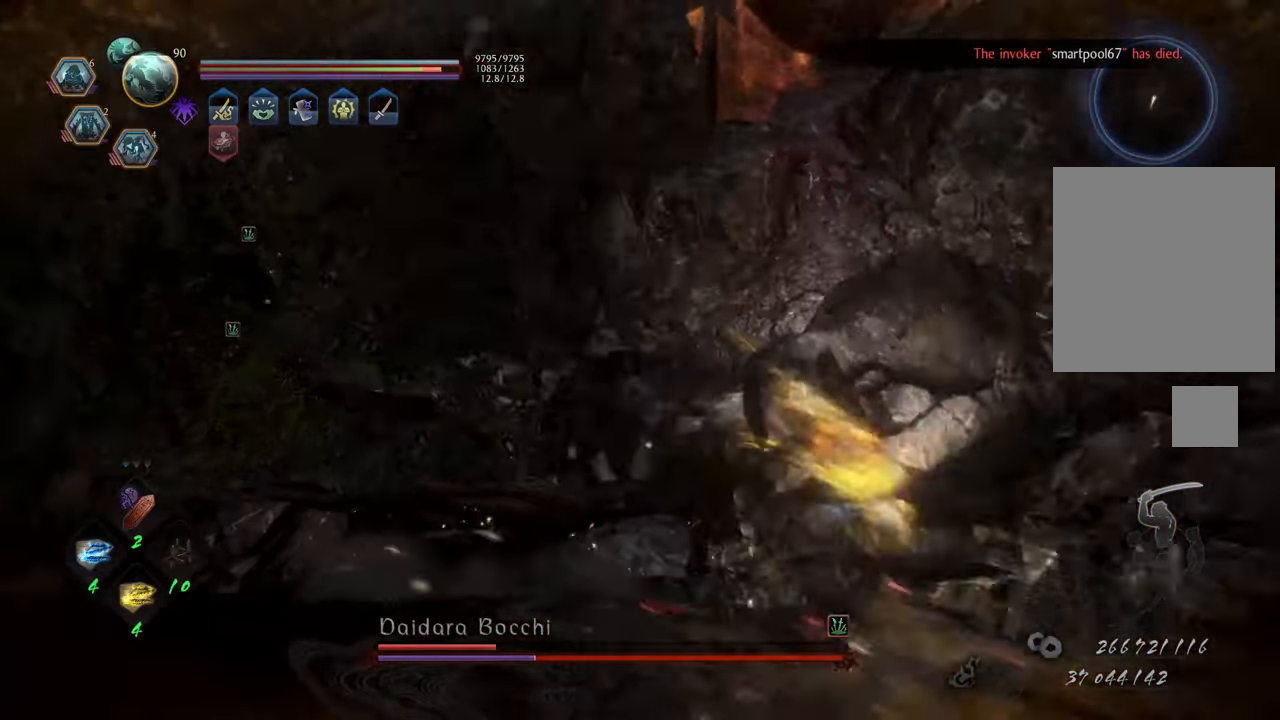
{"buttons": [], "left_stick": "down-right", "right_stick": "center", "events": [[233, "left_stick", "down"], [433, "left_stick", "down-right"]]}
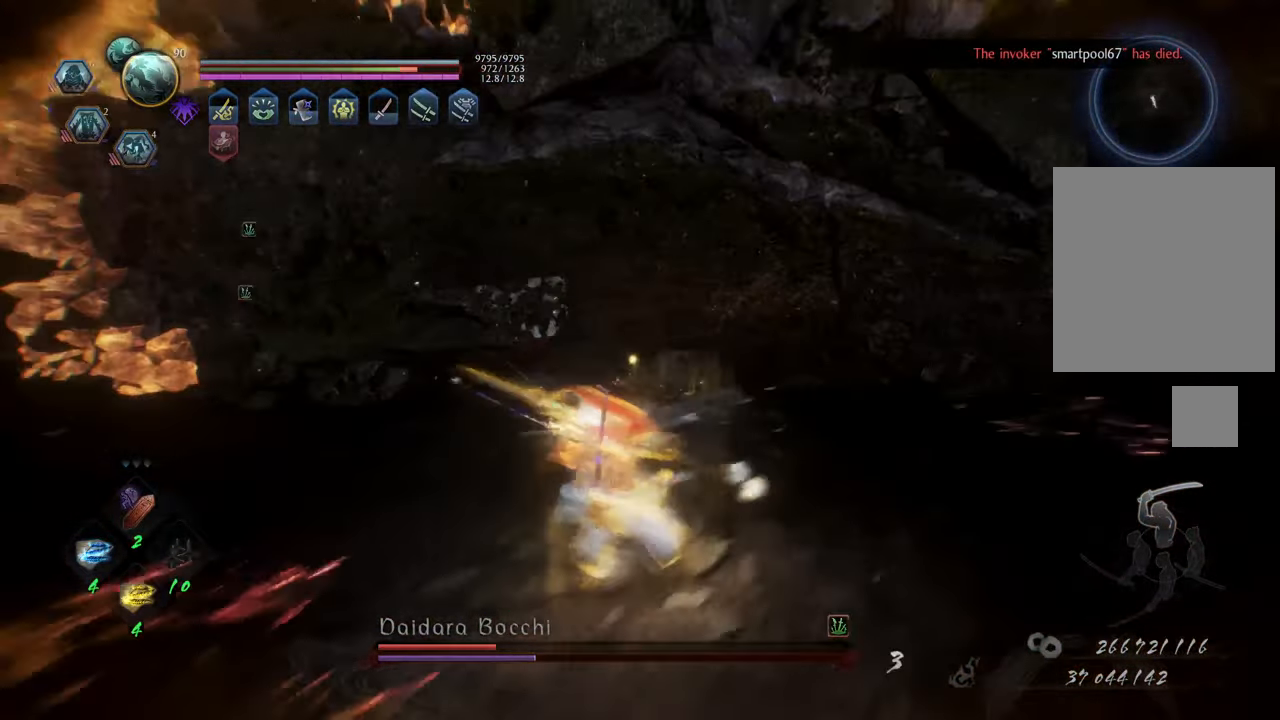
{"buttons": [], "left_stick": "down-right", "right_stick": "center", "events": []}
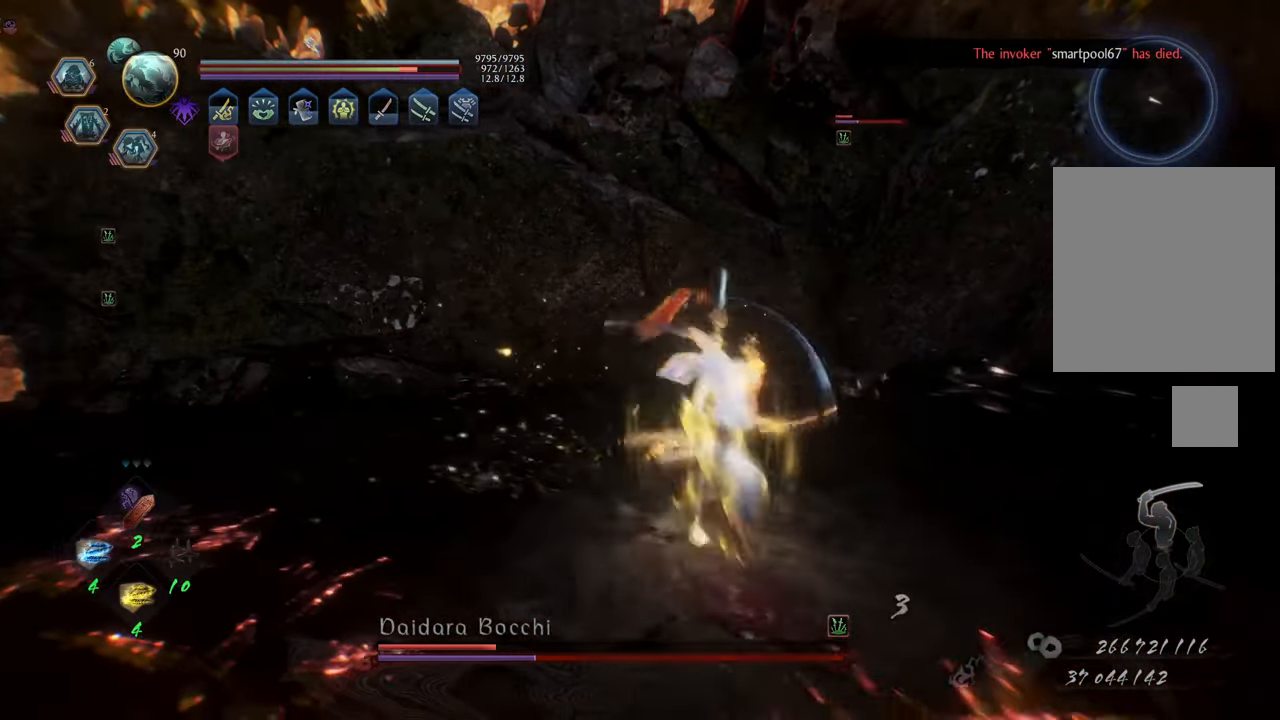
{"buttons": [], "left_stick": "up", "right_stick": "left", "events": [[83, "left_stick", "up-right"], [133, "left_stick", "up"], [467, "right_stick", "left"]]}
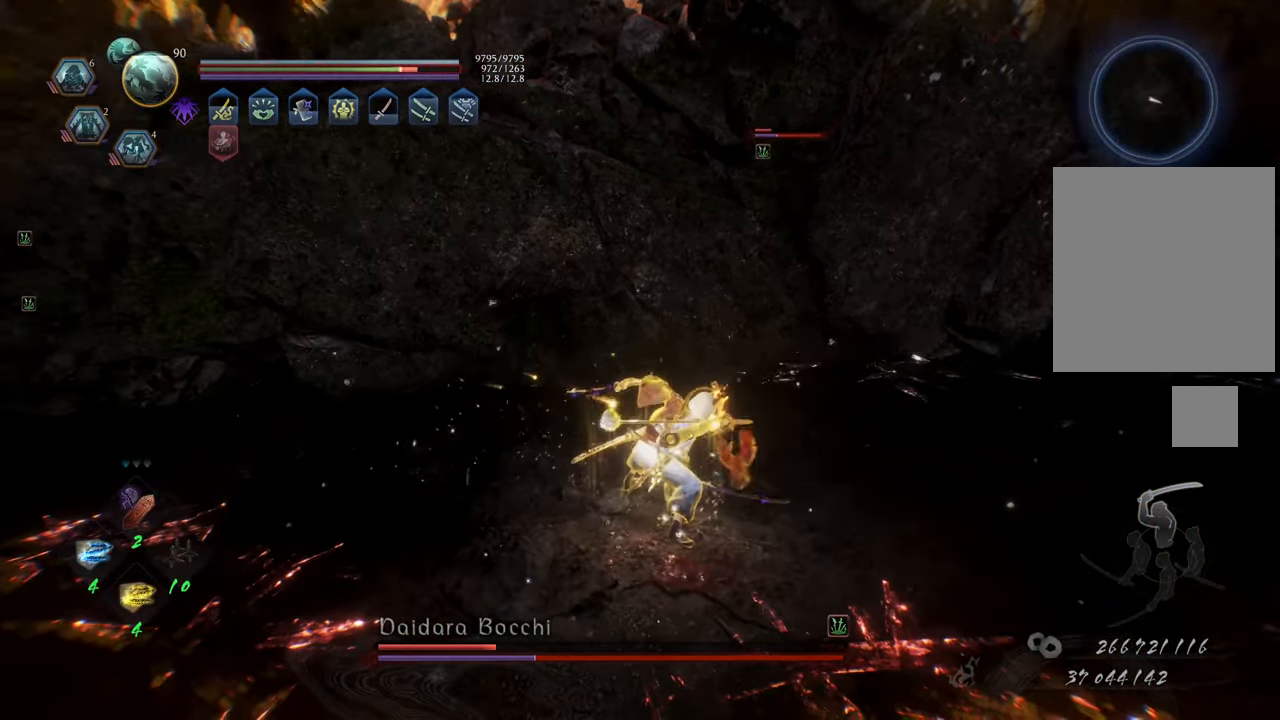
{"buttons": [], "left_stick": "up", "right_stick": "center", "events": [[267, "right_stick", "center"], [283, "R1", "down"], [417, "R1", "up"]]}
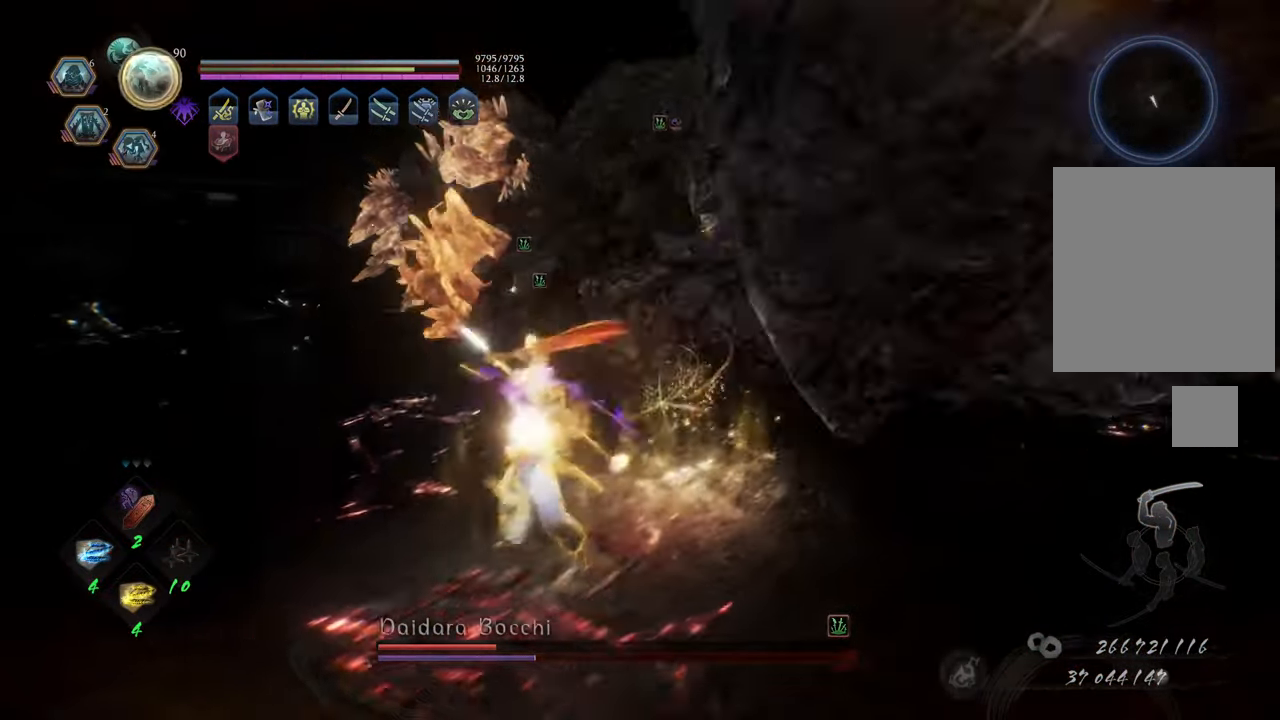
{"buttons": [], "left_stick": "up-left", "right_stick": "right", "events": [[250, "left_stick", "up-left"], [283, "right_stick", "right"]]}
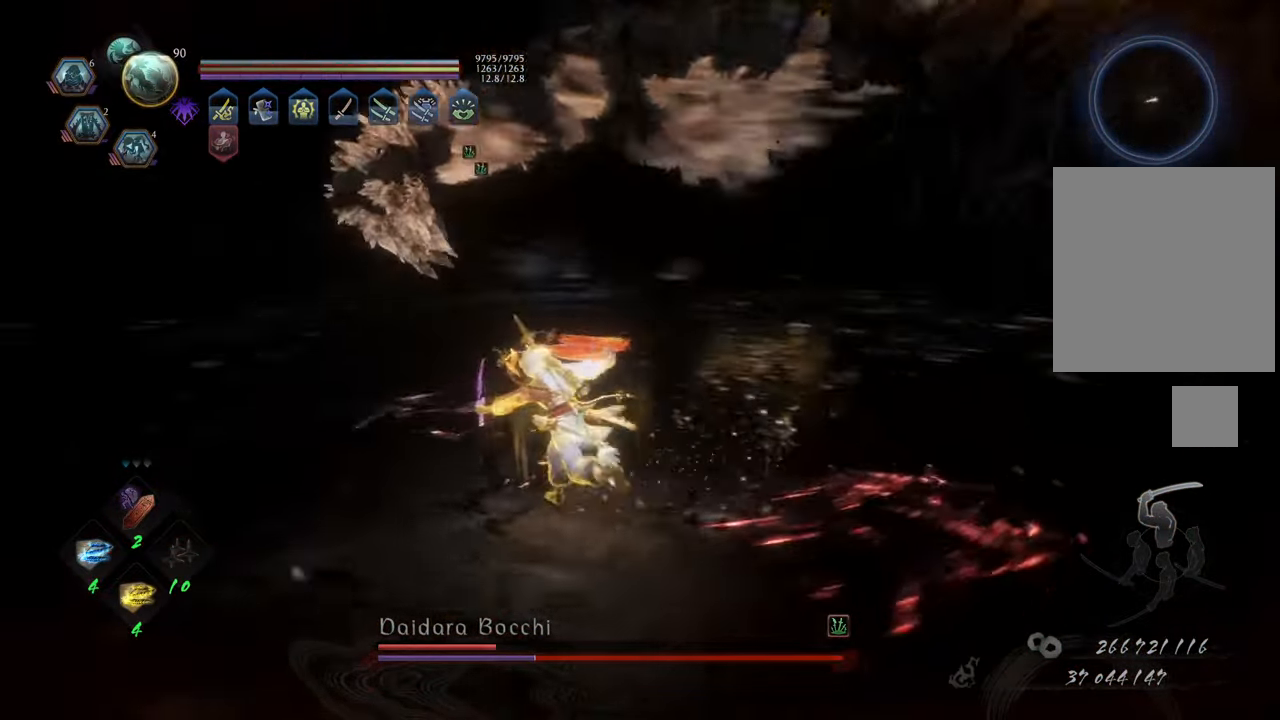
{"buttons": [], "left_stick": "left", "right_stick": "right", "events": [[50, "right_stick", "center"], [200, "left_stick", "up"], [317, "left_stick", "up-left"], [333, "right_stick", "right"], [467, "left_stick", "left"]]}
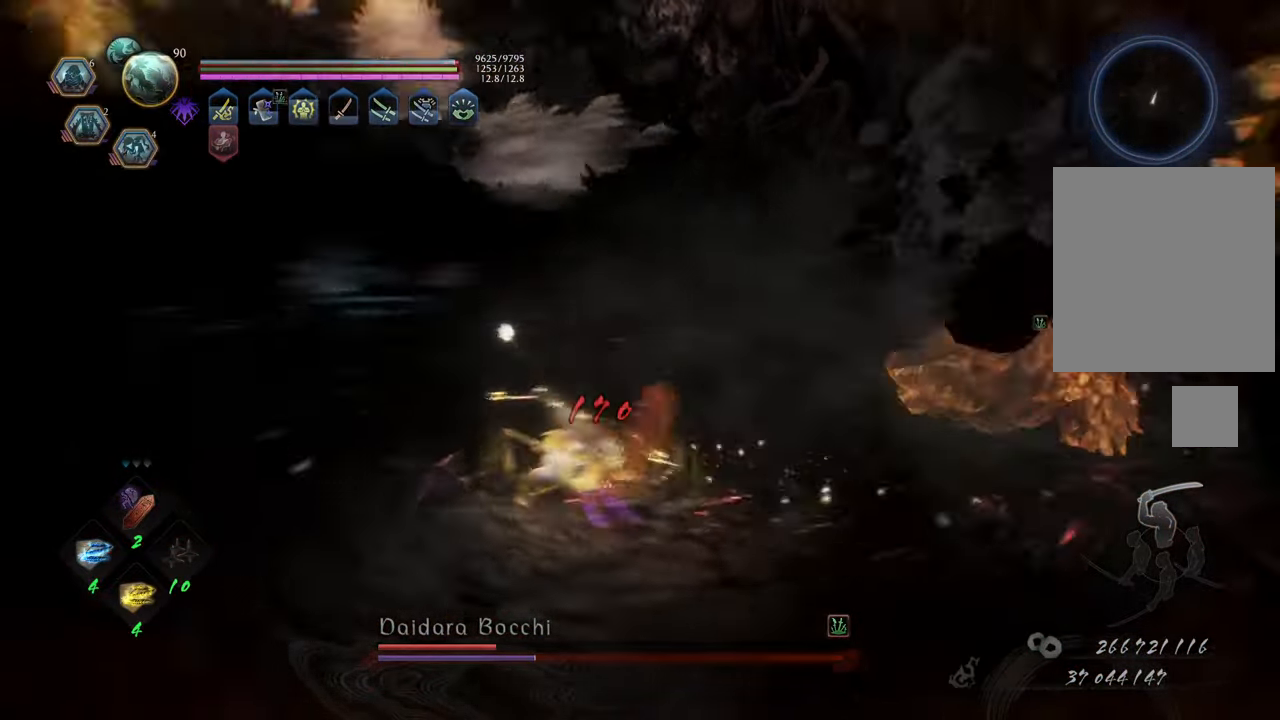
{"buttons": [], "left_stick": "up", "right_stick": "center", "events": [[100, "left_stick", "up"], [383, "right_stick", "center"]]}
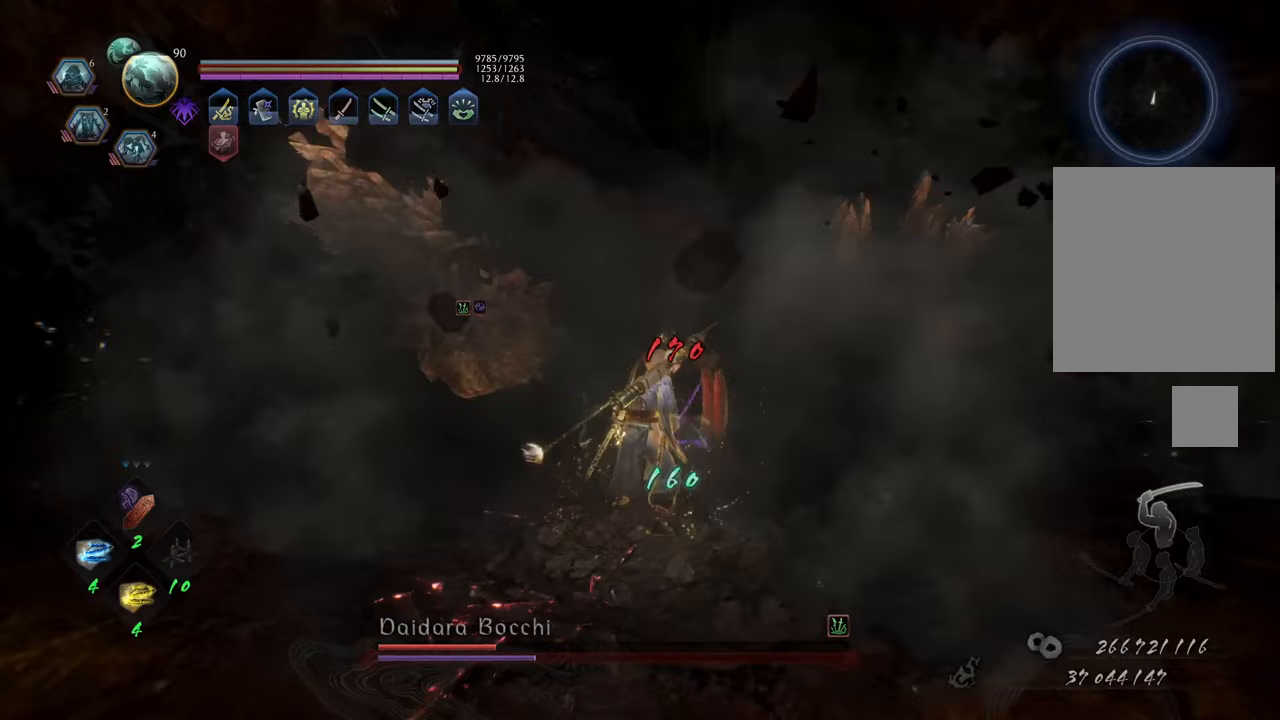
{"buttons": ["A"], "left_stick": "up-right", "right_stick": "center", "events": [[450, "A", "down"], [483, "left_stick", "up-right"]]}
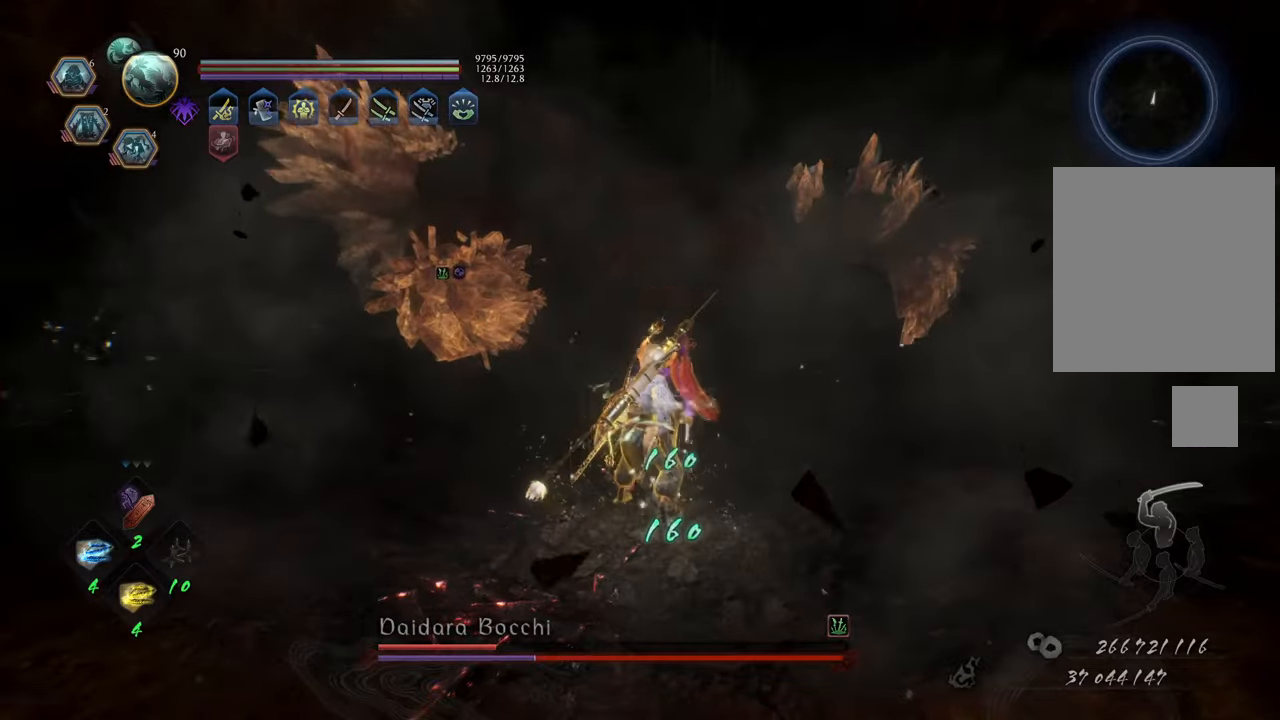
{"buttons": [], "left_stick": "up", "right_stick": "center", "events": [[283, "left_stick", "up"], [400, "A", "up"]]}
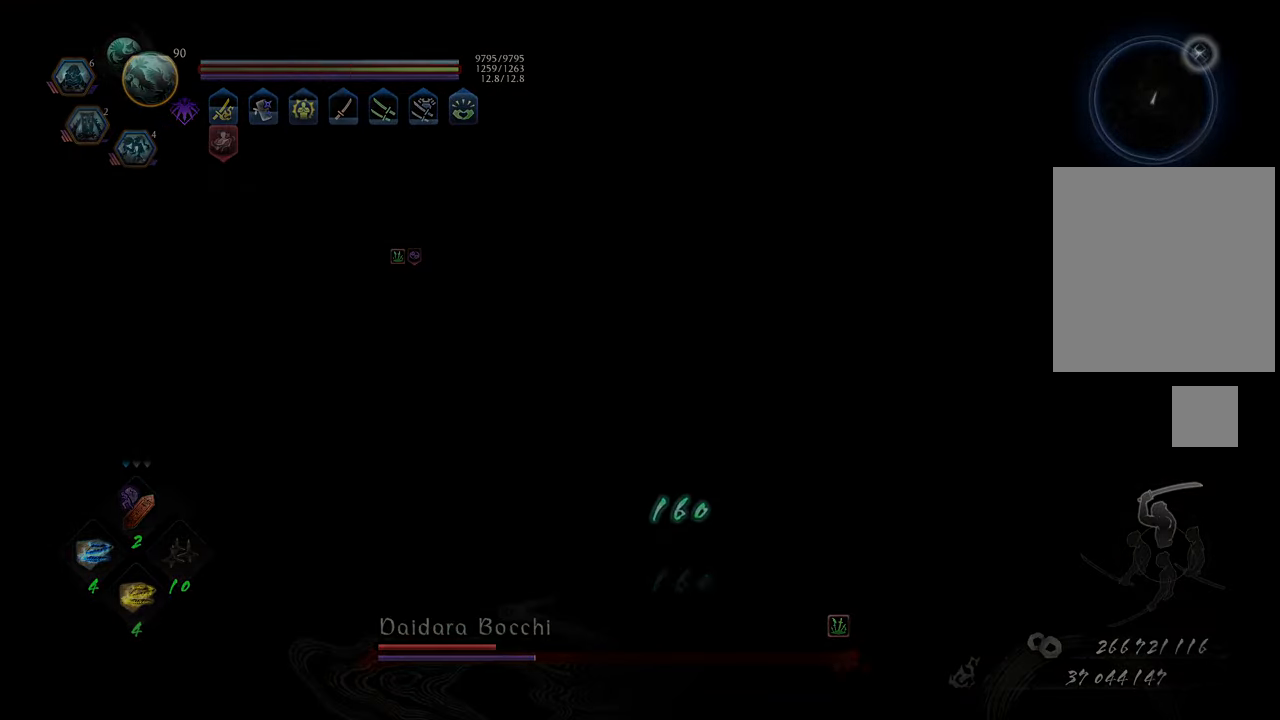
{"buttons": [], "left_stick": "center", "right_stick": "center", "events": [[17, "left_stick", "center"]]}